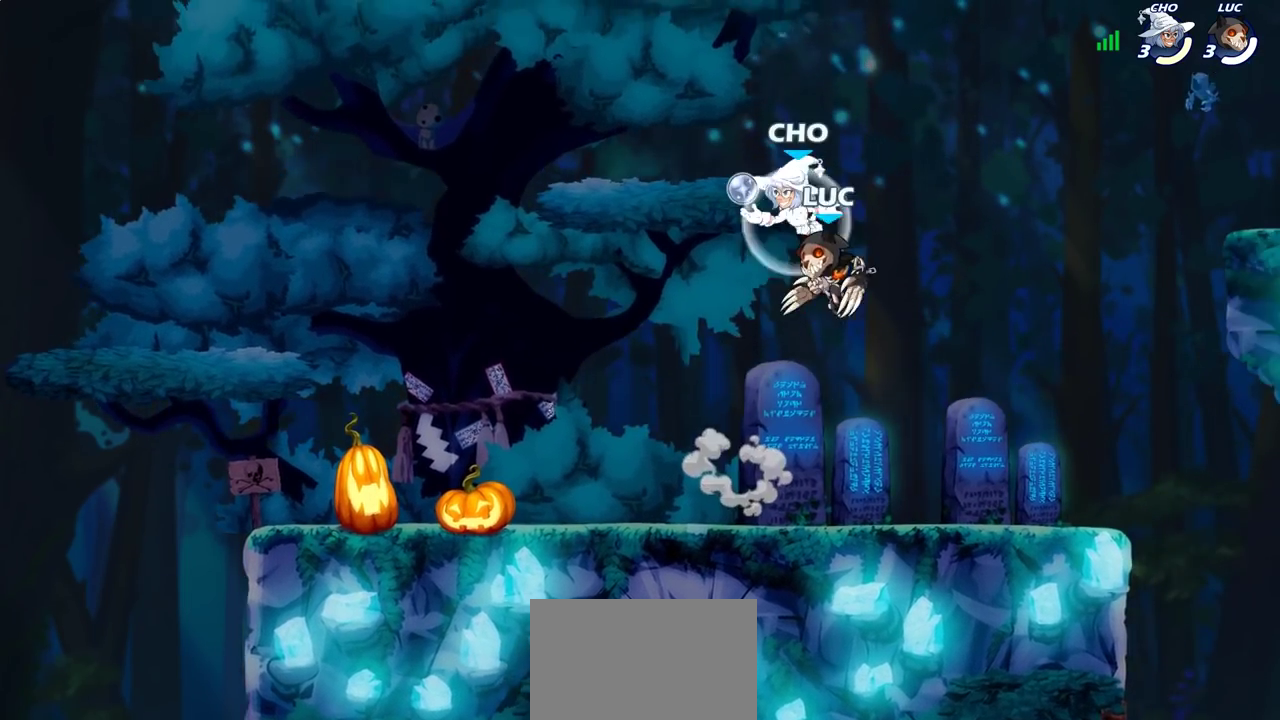
Gameplay with a controller (PlayStation layout); each line is a JSON object with the inputs held at the frame after it (dt_ms = milliseconds from this image to that frame). "events" lists button and stick changes between this image and that frame as [ms after this image, input, new state], when the widget could be followed in between. Not read: L3 R3.
{"dt_ms": 400, "buttons": [], "left_stick": "up-left", "right_stick": "center", "events": [[250, "SQUARE", "down"], [333, "SQUARE", "up"], [400, "left_stick", "up-left"]]}
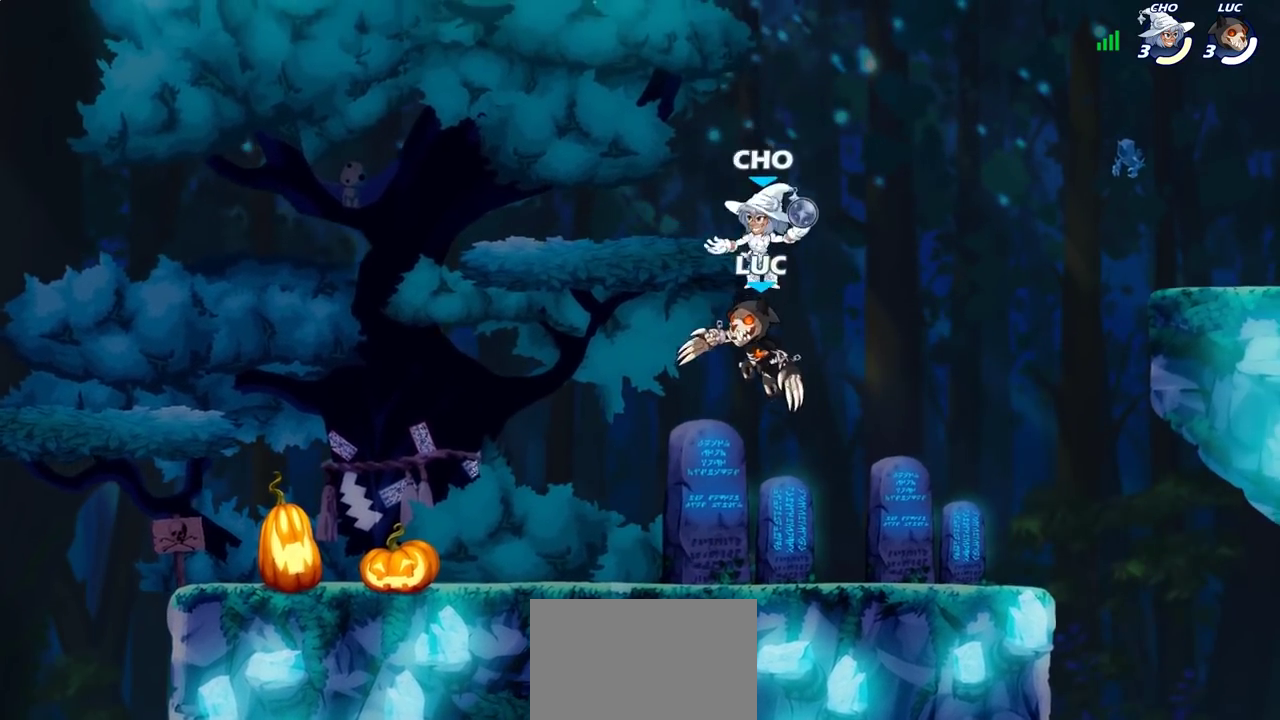
{"dt_ms": 600, "buttons": [], "left_stick": "up-left", "right_stick": "center", "events": [[67, "left_stick", "up-right"], [383, "CROSS", "down"], [400, "left_stick", "up-left"], [483, "CROSS", "up"]]}
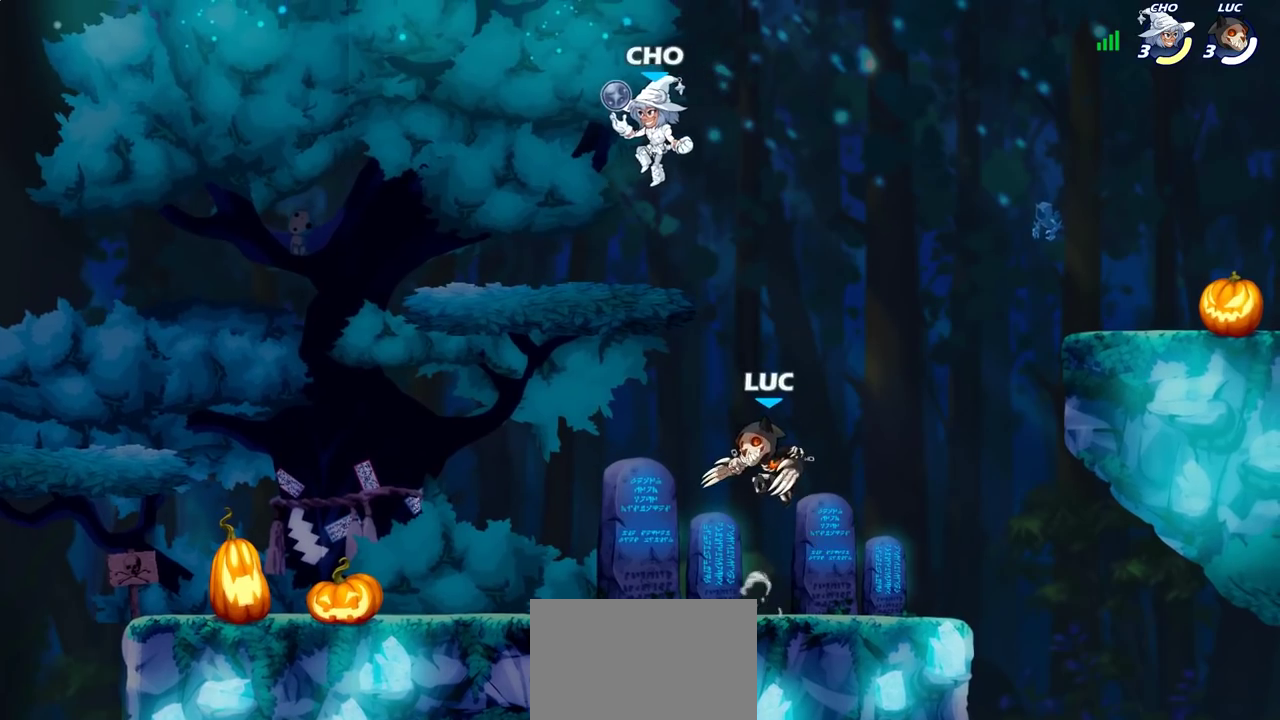
{"dt_ms": 300, "buttons": [], "left_stick": "down-left", "right_stick": "center", "events": [[233, "left_stick", "down-left"]]}
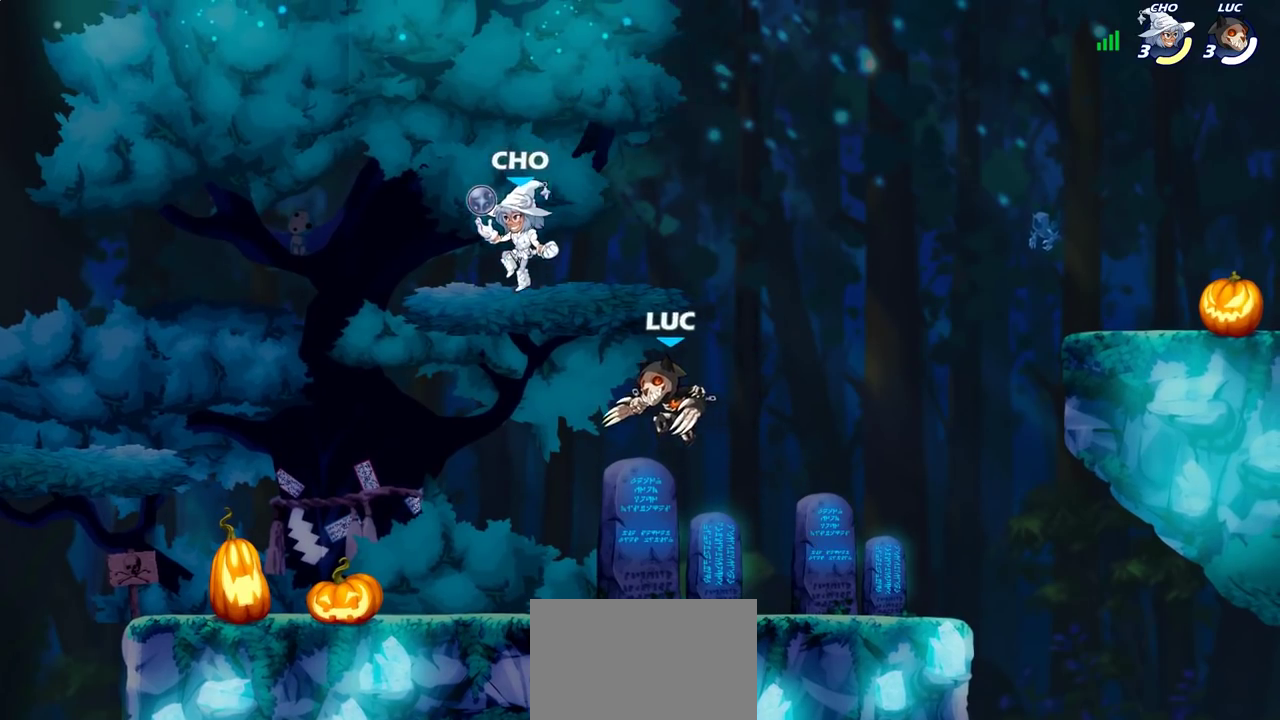
{"dt_ms": 800, "buttons": [], "left_stick": "center", "right_stick": "center", "events": [[183, "left_stick", "left"], [250, "CROSS", "down"], [300, "left_stick", "up"], [417, "CROSS", "up"], [417, "left_stick", "center"], [450, "R2", "down"], [450, "SQUARE", "down"], [550, "SQUARE", "up"], [567, "R2", "up"], [617, "SQUARE", "down"], [733, "SQUARE", "up"]]}
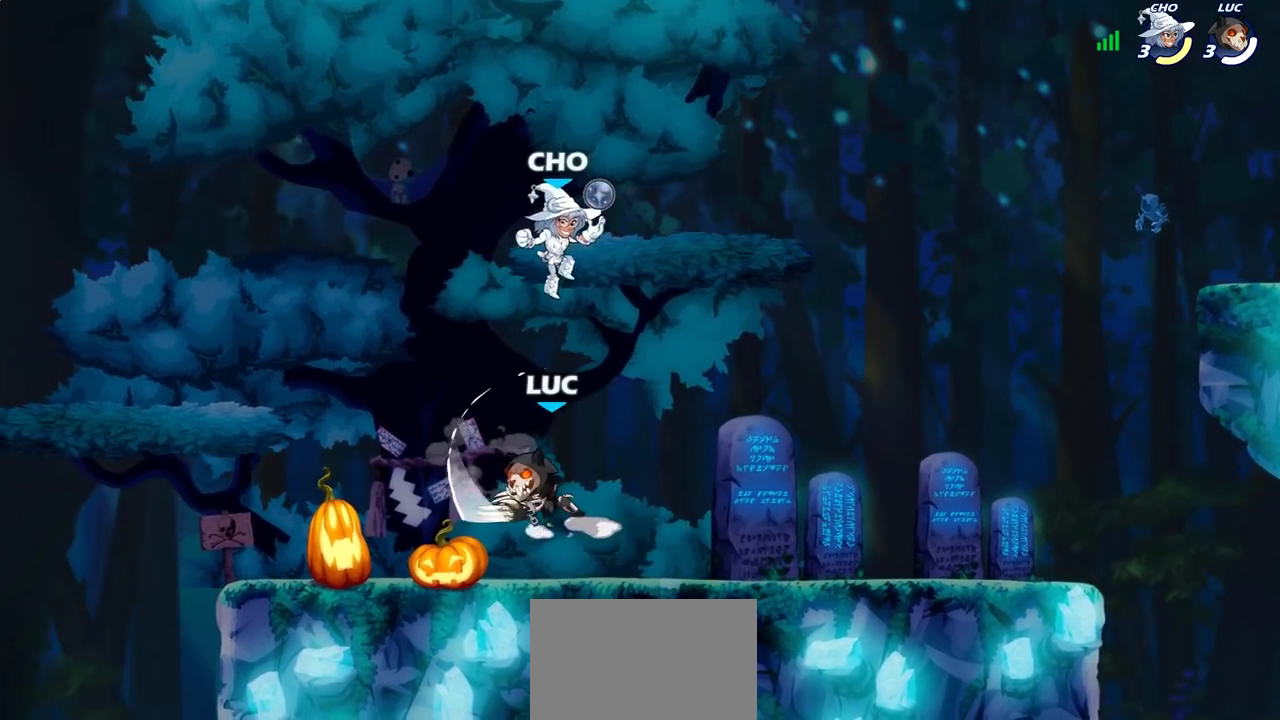
{"dt_ms": 400, "buttons": [], "left_stick": "center", "right_stick": "center", "events": [[17, "SQUARE", "down"], [133, "SQUARE", "up"], [167, "left_stick", "right"], [233, "CROSS", "down"], [283, "SQUARE", "down"], [317, "CROSS", "up"], [333, "SQUARE", "up"], [333, "right_stick", "down-left"], [367, "left_stick", "center"], [383, "right_stick", "center"]]}
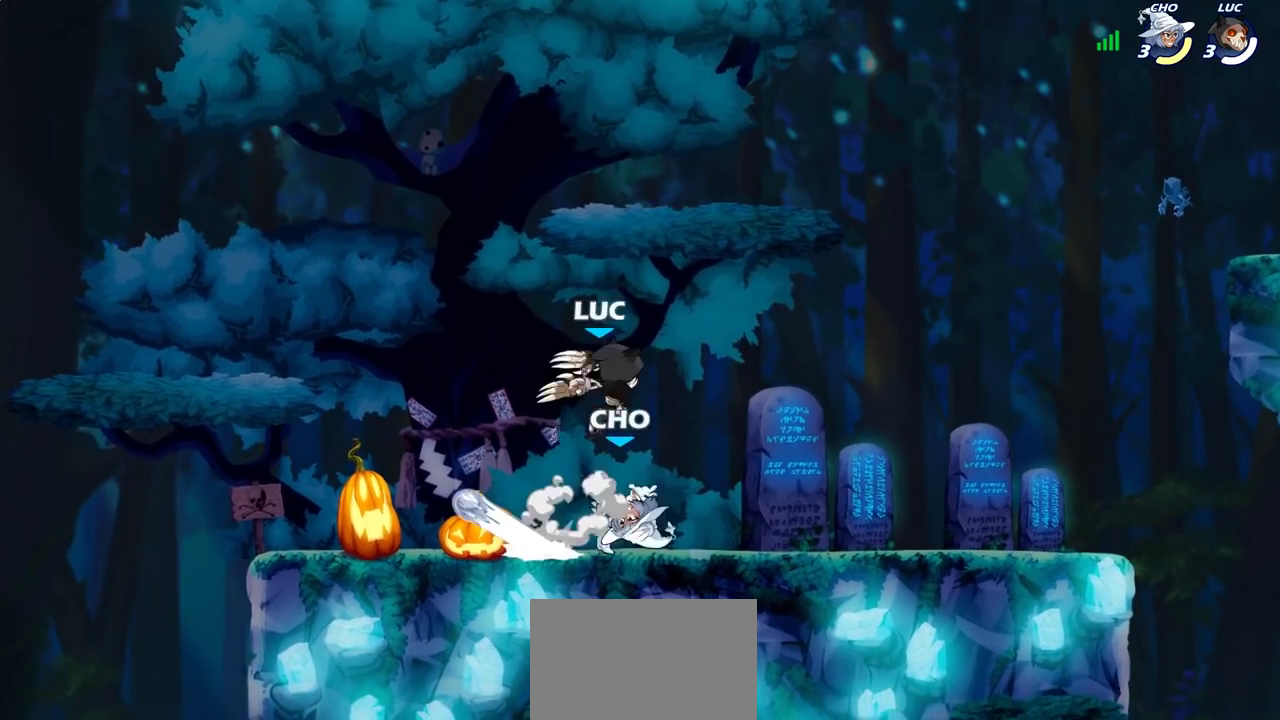
{"dt_ms": 400, "buttons": [], "left_stick": "left", "right_stick": "center", "events": [[217, "left_stick", "left"]]}
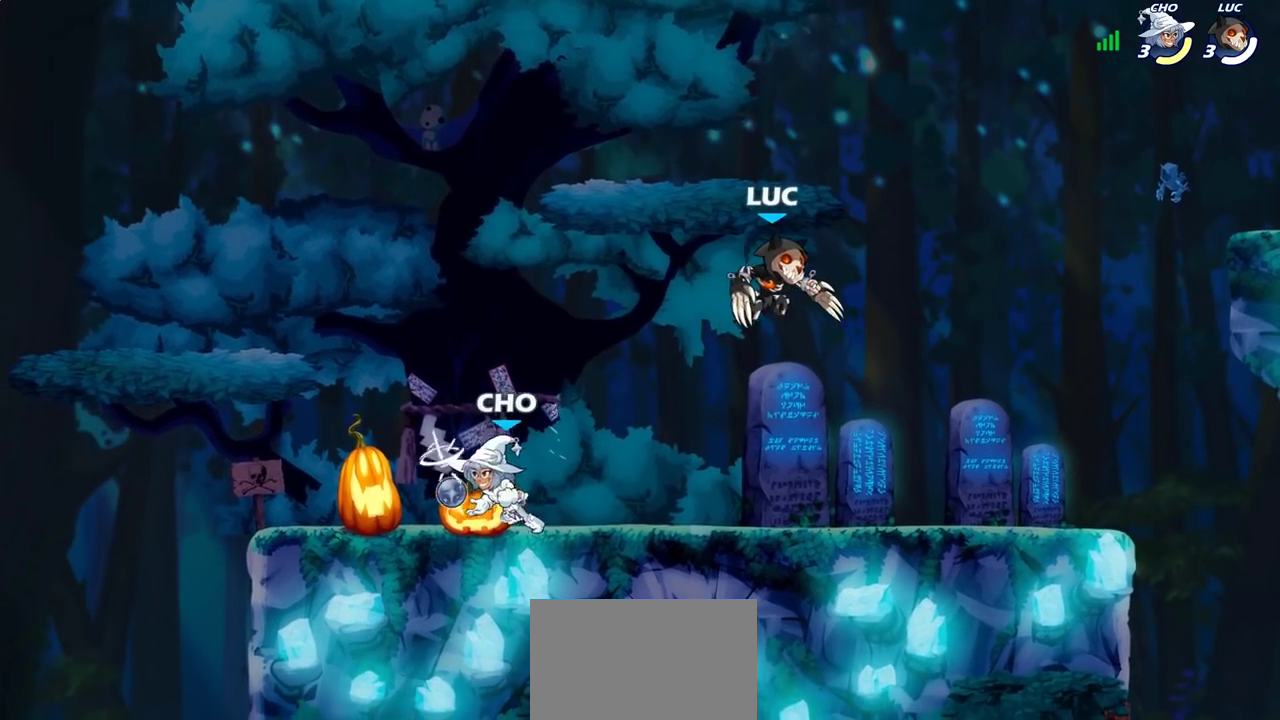
{"dt_ms": 700, "buttons": [], "left_stick": "up-left", "right_stick": "center", "events": [[100, "left_stick", "up-left"], [117, "CROSS", "down"], [200, "left_stick", "left"], [233, "CROSS", "up"], [350, "left_stick", "down-left"], [700, "left_stick", "up-left"]]}
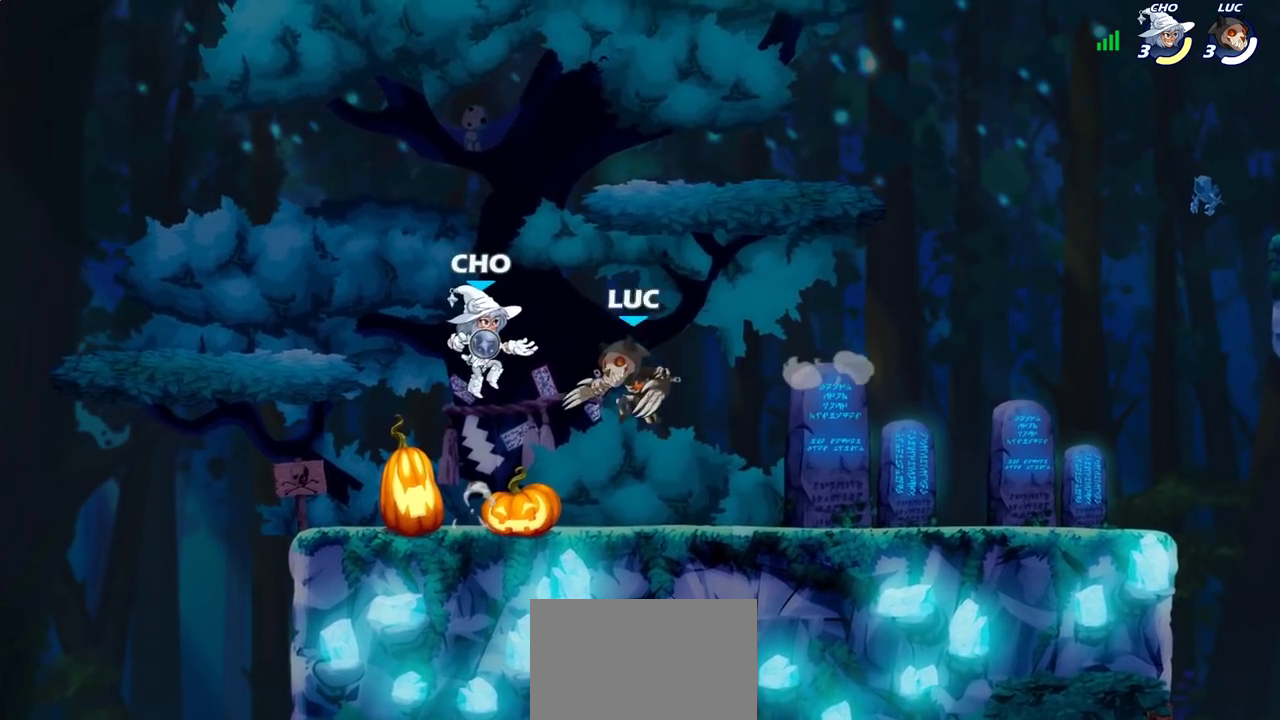
{"dt_ms": 400, "buttons": [], "left_stick": "right", "right_stick": "center", "events": [[83, "CROSS", "down"], [83, "left_stick", "up"], [150, "SQUARE", "down"], [167, "R2", "down"], [167, "left_stick", "center"], [183, "CROSS", "up"], [233, "R2", "up"], [233, "SQUARE", "up"], [317, "left_stick", "right"]]}
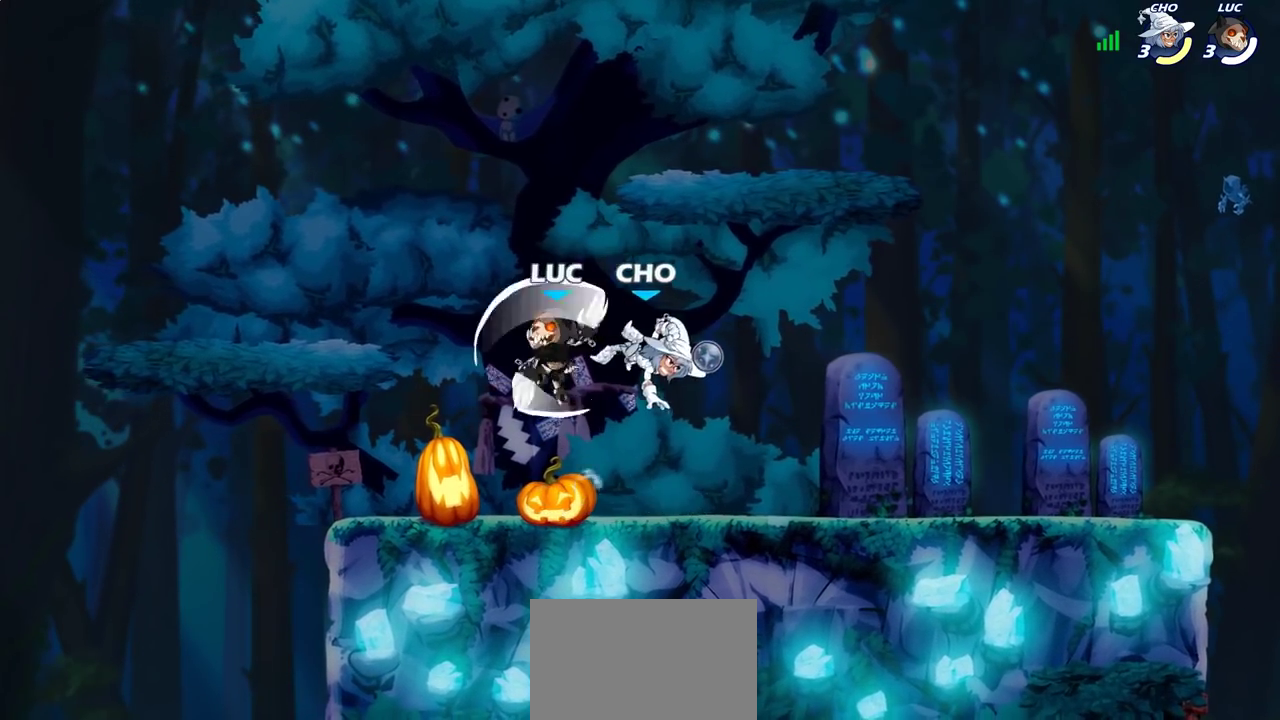
{"dt_ms": 300, "buttons": [], "left_stick": "right", "right_stick": "center", "events": []}
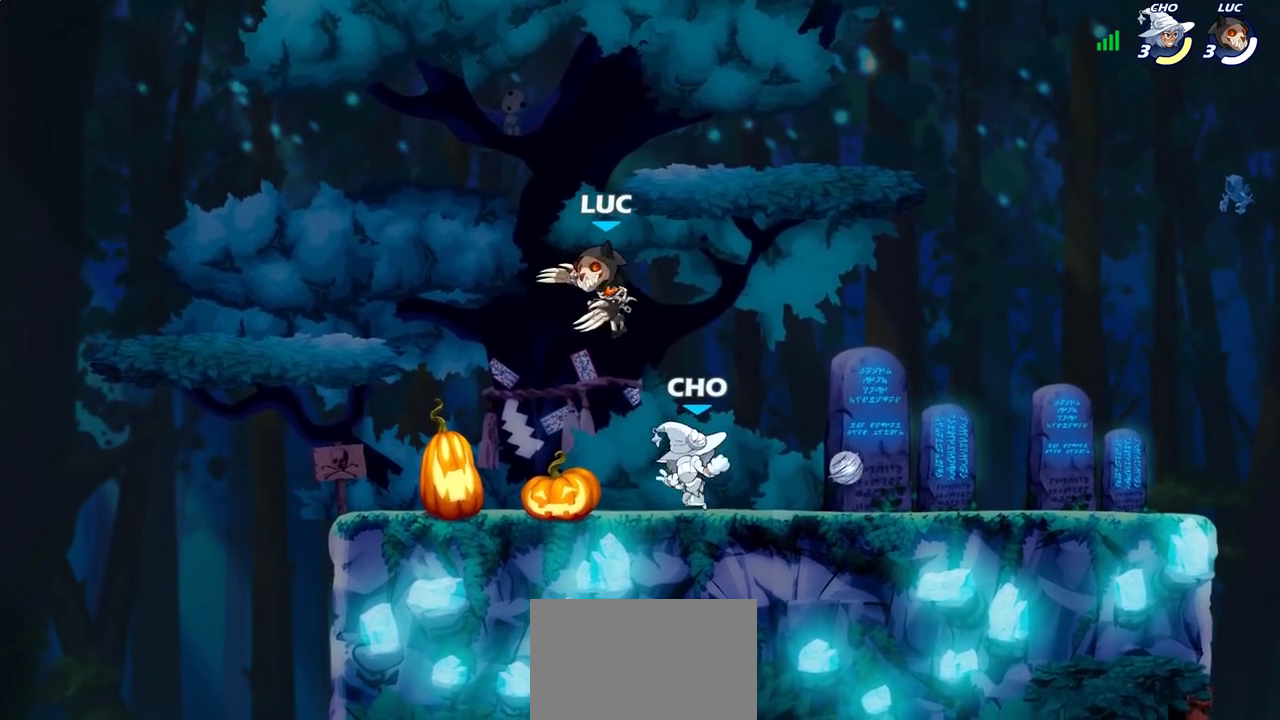
{"dt_ms": 700, "buttons": [], "left_stick": "left", "right_stick": "center", "events": [[50, "left_stick", "down-right"], [167, "left_stick", "down"], [183, "SQUARE", "down"], [250, "left_stick", "down-right"], [267, "SQUARE", "up"], [317, "left_stick", "right"], [383, "left_stick", "center"], [433, "left_stick", "left"], [500, "left_stick", "center"], [667, "left_stick", "left"]]}
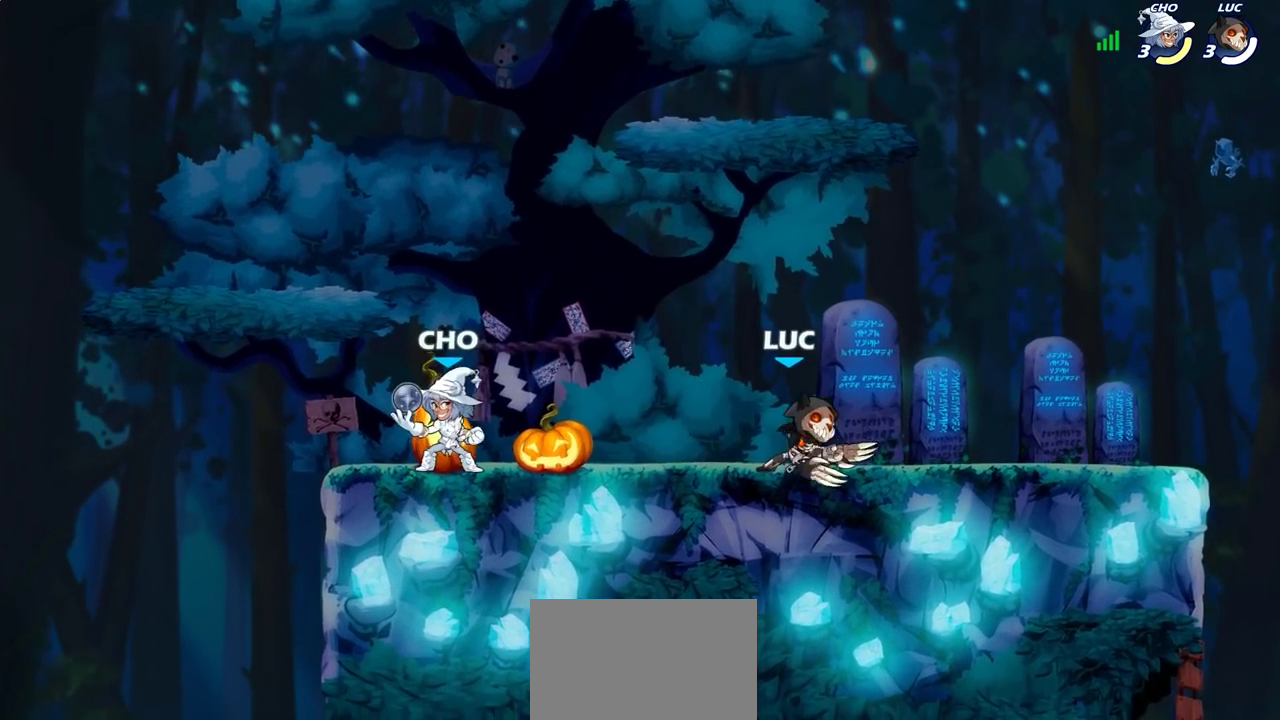
{"dt_ms": 700, "buttons": [], "left_stick": "down-right", "right_stick": "center", "events": [[83, "R2", "down"], [83, "left_stick", "up-left"], [100, "CROSS", "down"], [217, "left_stick", "up"], [250, "CROSS", "up"], [283, "R2", "up"], [317, "left_stick", "down-right"]]}
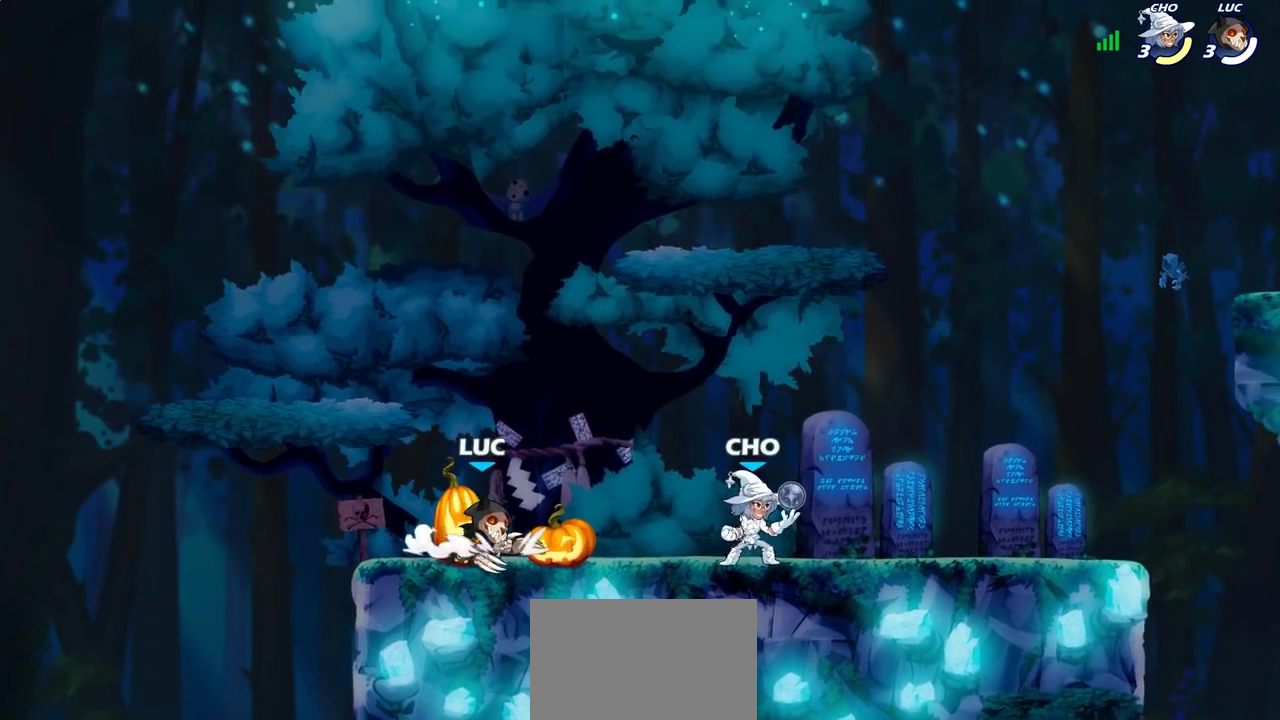
{"dt_ms": 300, "buttons": [], "left_stick": "center", "right_stick": "center", "events": [[83, "R2", "down"], [150, "CROSS", "down"], [200, "R2", "up"], [233, "left_stick", "center"], [250, "CROSS", "up"]]}
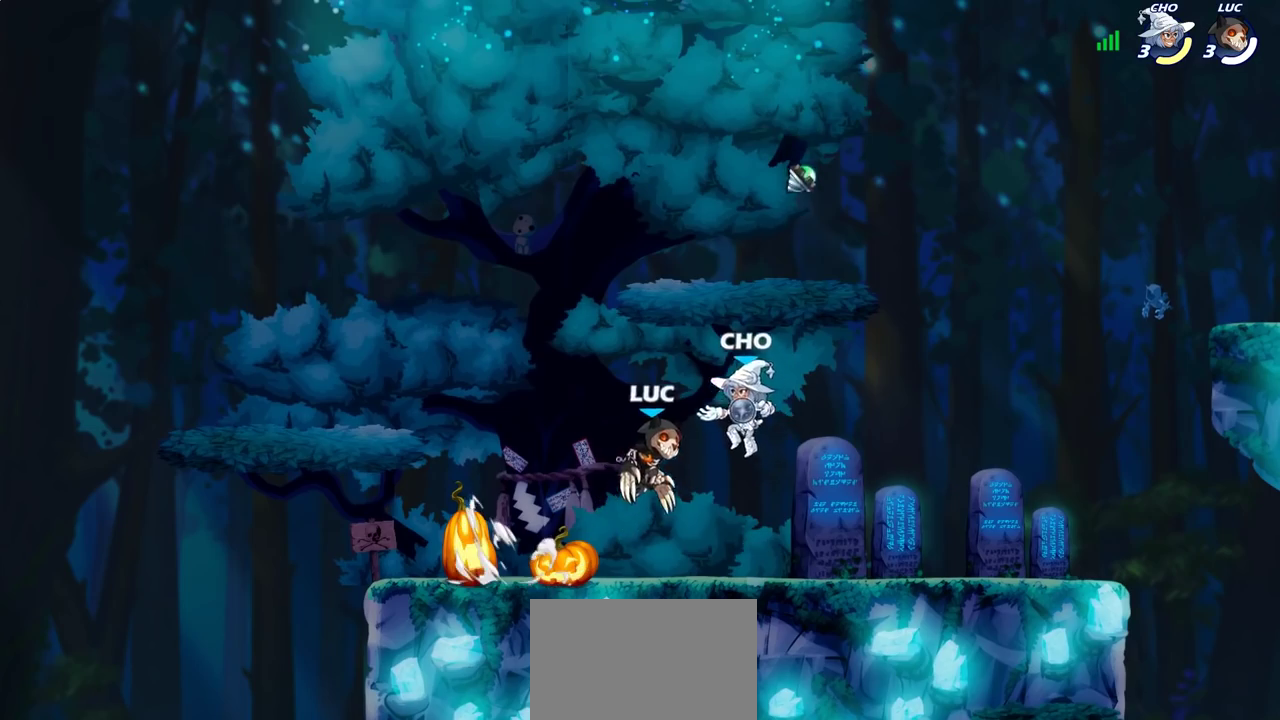
{"dt_ms": 400, "buttons": [], "left_stick": "left", "right_stick": "center", "events": [[50, "CROSS", "down"], [67, "SQUARE", "down"], [100, "right_stick", "down-left"], [133, "CROSS", "up"], [133, "SQUARE", "up"], [167, "right_stick", "center"], [233, "left_stick", "left"]]}
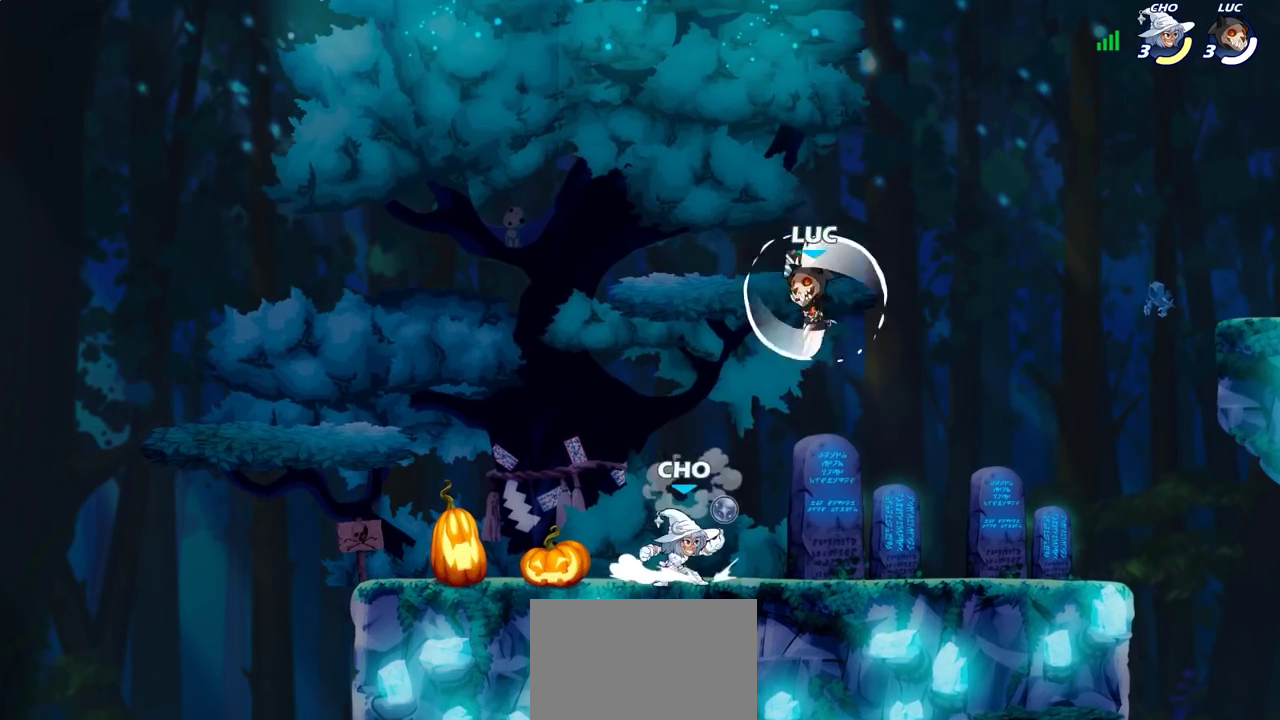
{"dt_ms": 700, "buttons": [], "left_stick": "center", "right_stick": "center", "events": [[250, "left_stick", "down-left"], [383, "left_stick", "right"], [583, "SQUARE", "down"], [617, "left_stick", "up-right"], [667, "SQUARE", "up"], [683, "left_stick", "center"]]}
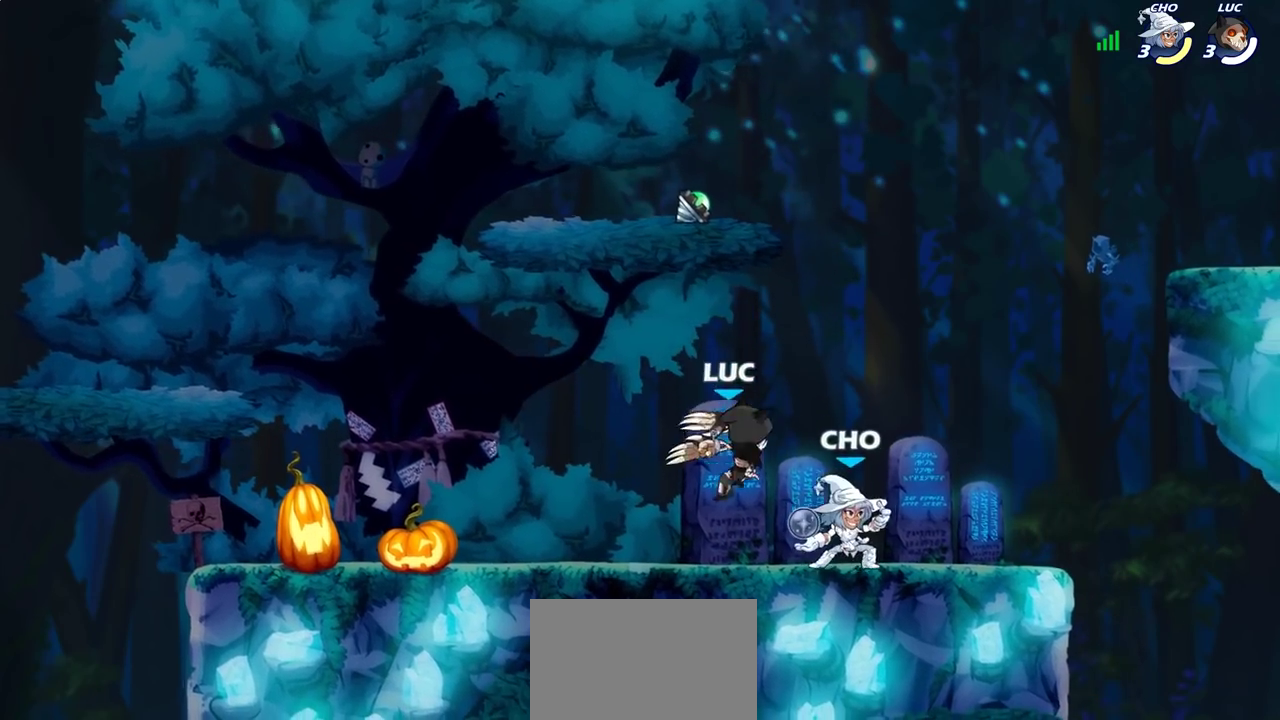
{"dt_ms": 400, "buttons": [], "left_stick": "right", "right_stick": "center", "events": [[267, "left_stick", "right"]]}
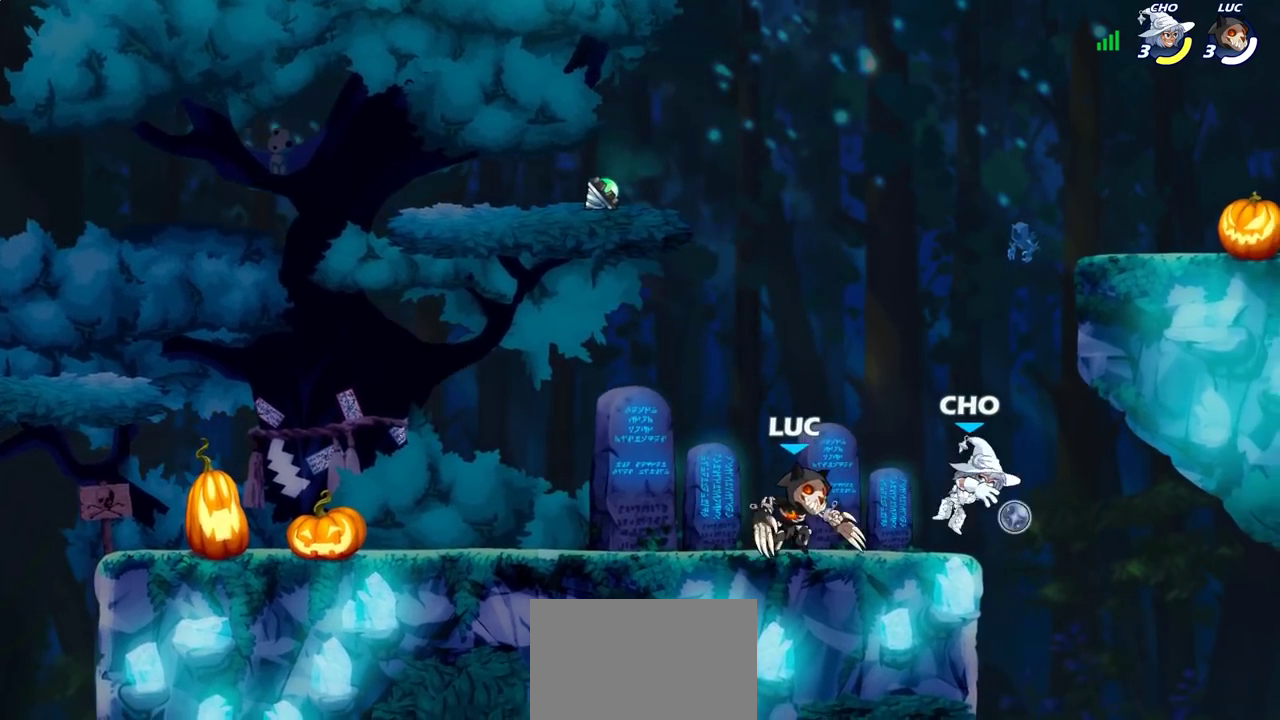
{"dt_ms": 300, "buttons": [], "left_stick": "center", "right_stick": "center", "events": [[83, "R2", "down"], [83, "SQUARE", "down"], [100, "left_stick", "down"], [167, "R2", "up"], [233, "SQUARE", "up"], [233, "left_stick", "down-right"], [283, "left_stick", "center"]]}
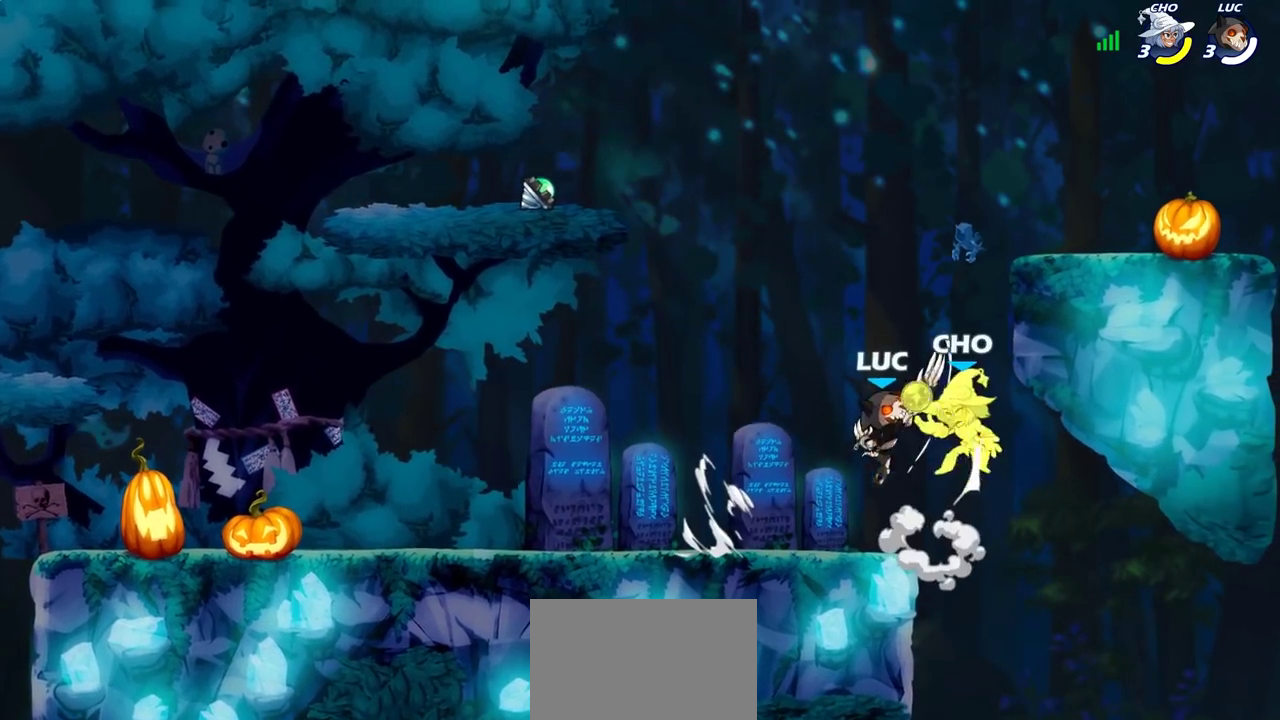
{"dt_ms": 700, "buttons": [], "left_stick": "left", "right_stick": "center", "events": [[283, "CROSS", "down"], [350, "CROSS", "up"], [467, "left_stick", "left"]]}
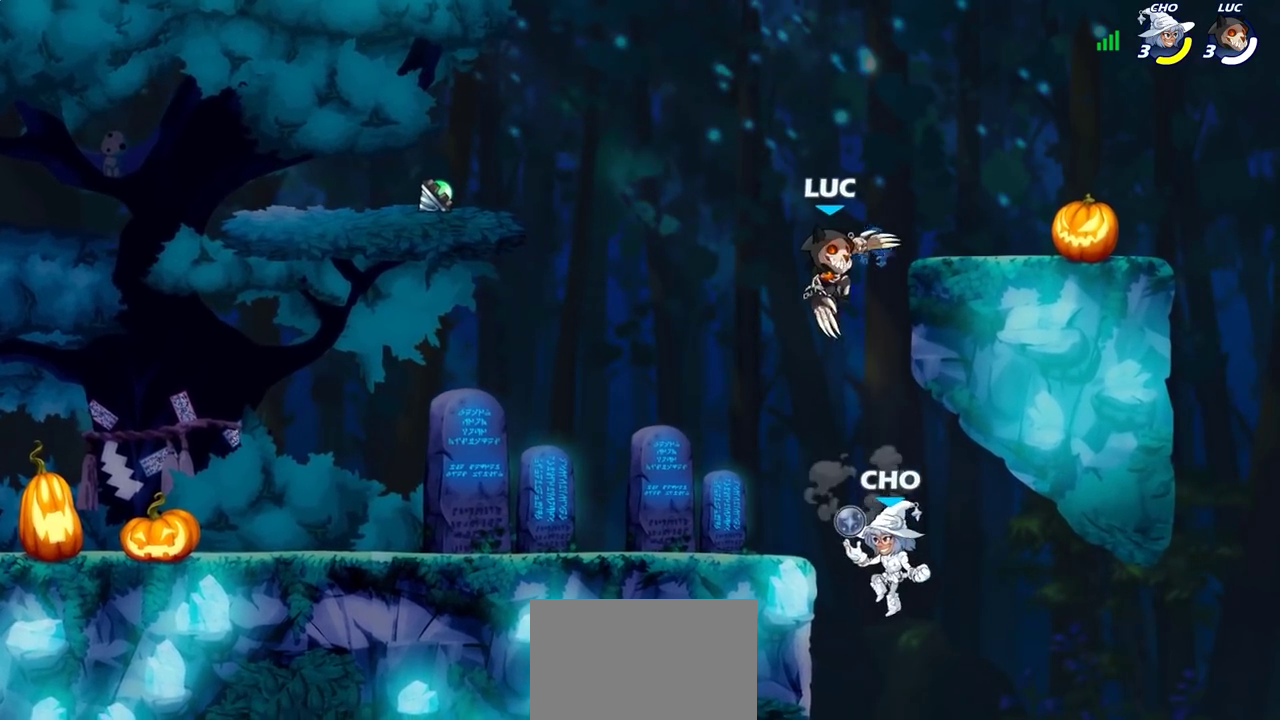
{"dt_ms": 700, "buttons": [], "left_stick": "down-left", "right_stick": "center", "events": [[233, "left_stick", "down-right"], [250, "SQUARE", "down"], [317, "SQUARE", "up"], [317, "left_stick", "center"], [650, "left_stick", "down-left"]]}